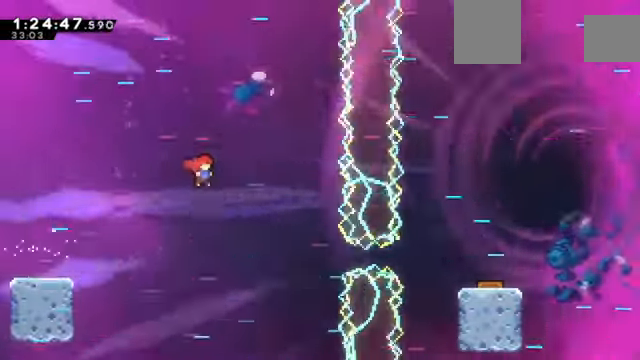
Gameplay with keyboard; each line is a JSON object with the keys held at the frame after it. "events" lists presses ("down") and releases ("up") of "a", "d", "down", "e", "left", "q", "right", "s", "up", "w" and "z" between this image and that frame as [ms after this image, input, new state], when the widget could be followed in between. No other keys are recorded. Mouse input is not recorded. Not read: c x.
{"keys": ["right", "z"], "events": []}
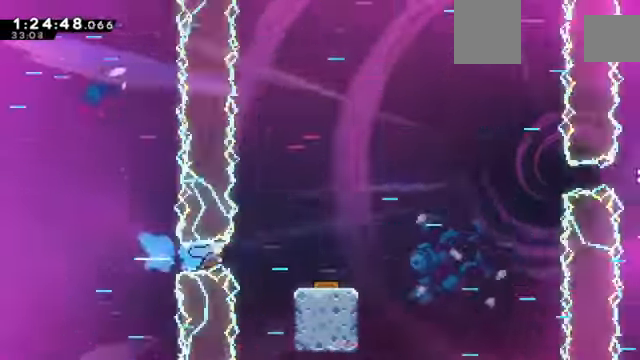
{"keys": ["right"], "events": [[300, "z", "up"]]}
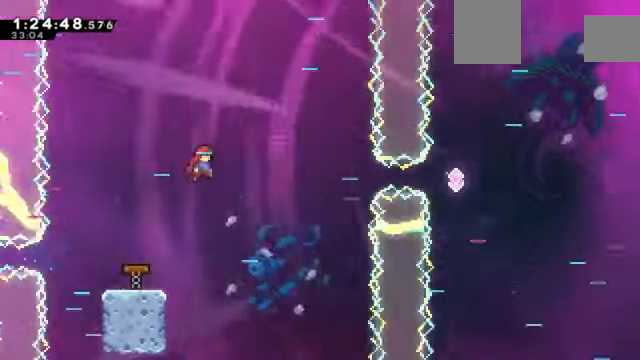
{"keys": ["right"], "events": []}
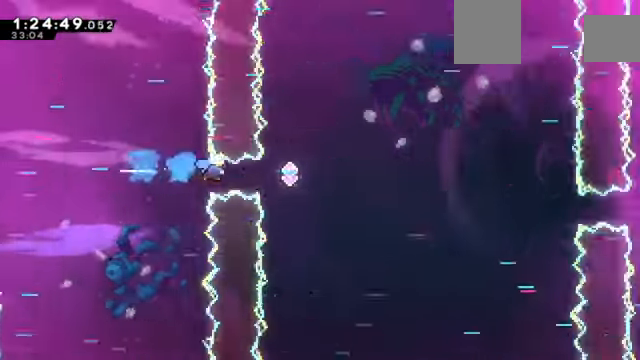
{"keys": ["right"]}
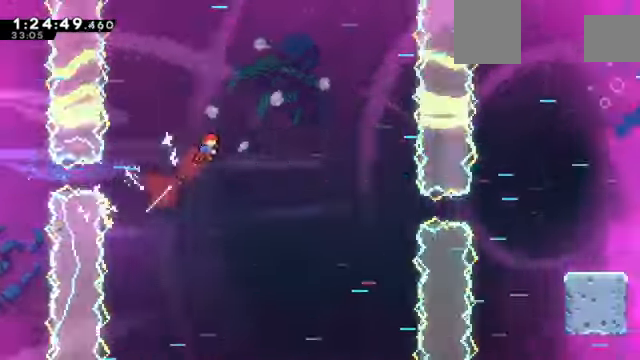
{"keys": ["right"], "events": []}
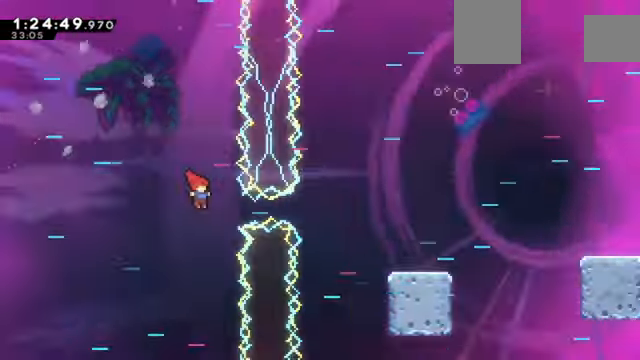
{"keys": ["right", "z"], "events": [[267, "z", "down"]]}
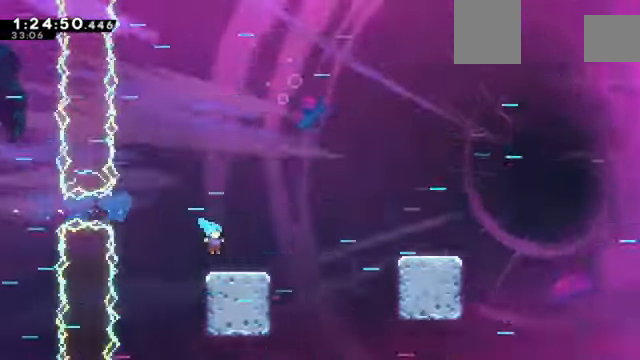
{"keys": ["down", "right", "z"], "events": [[467, "down", "down"]]}
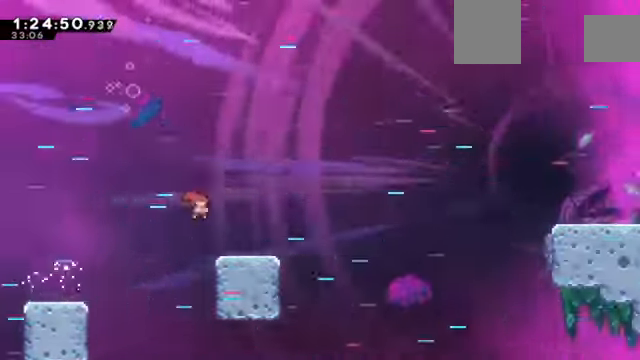
{"keys": ["right", "z"], "events": [[100, "down", "up"]]}
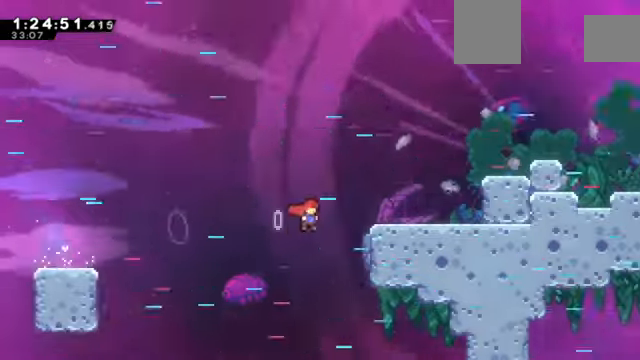
{"keys": ["down", "right", "z"], "events": [[367, "down", "down"]]}
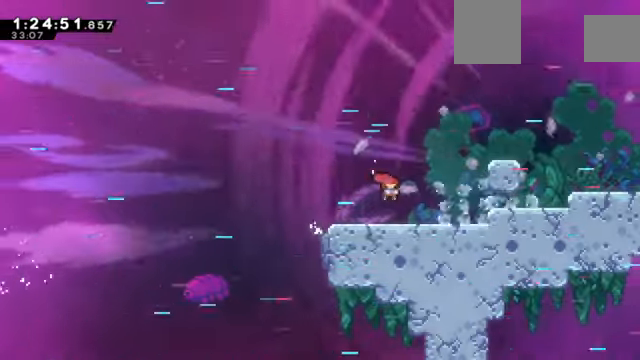
{"keys": ["right", "z"], "events": [[33, "down", "up"]]}
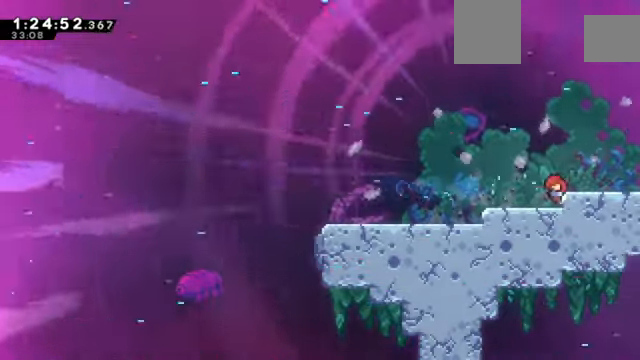
{"keys": ["right", "z"], "events": [[200, "down", "down"], [367, "down", "up"]]}
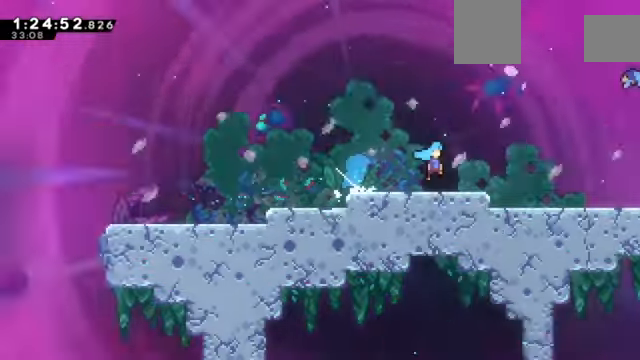
{"keys": ["right", "z"], "events": []}
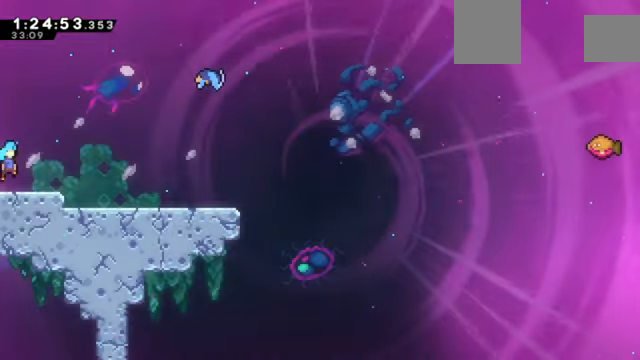
{"keys": ["right", "up", "z"], "events": [[434, "up", "down"]]}
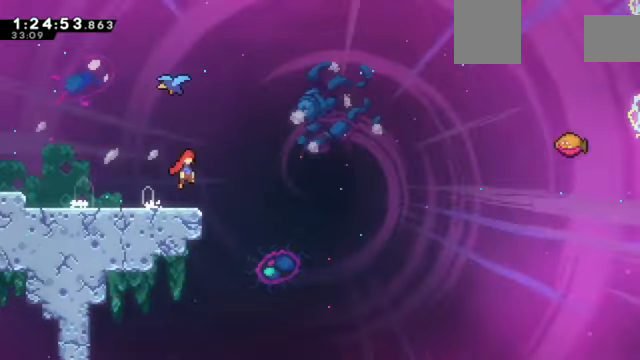
{"keys": ["left", "up", "z"], "events": [[33, "right", "up"], [233, "left", "down"]]}
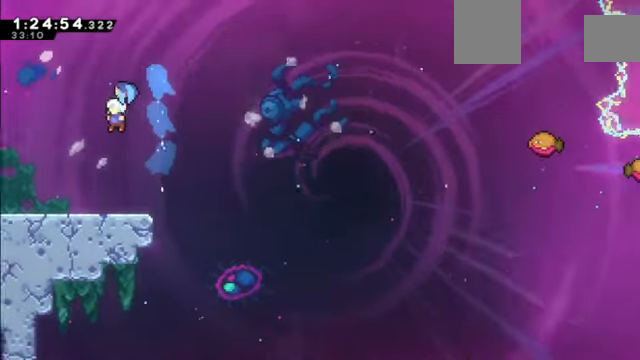
{"keys": ["right", "z"], "events": [[67, "right", "down"], [67, "up", "up"], [100, "left", "up"]]}
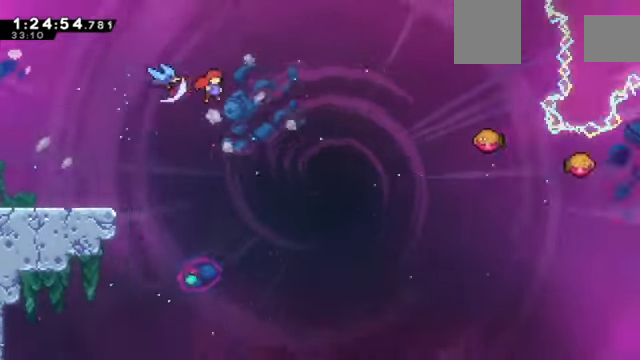
{"keys": ["left", "z"], "events": [[300, "left", "down"], [367, "right", "up"]]}
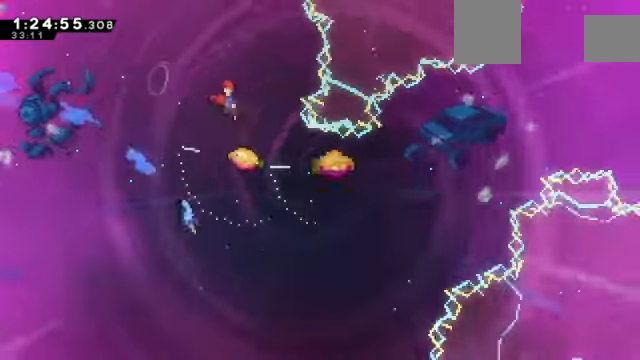
{"keys": ["z"], "events": [[367, "left", "up"]]}